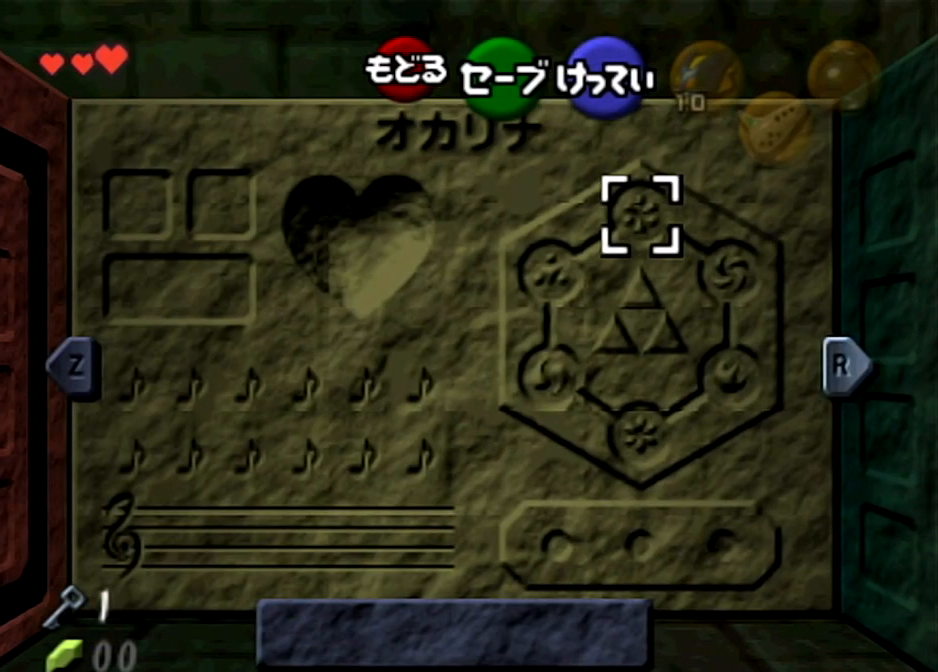
Gameplay with a controller (Nintendo layout); each line is a JSON object with the inputs held at the frame after it. "events" lists button and stick changes between this image and that frame as [ms after this image, input, new state], when the widget could be followed in between. Not read: L3 R3.
{"buttons": [], "left_stick": "up-left", "right_stick": "center", "events": []}
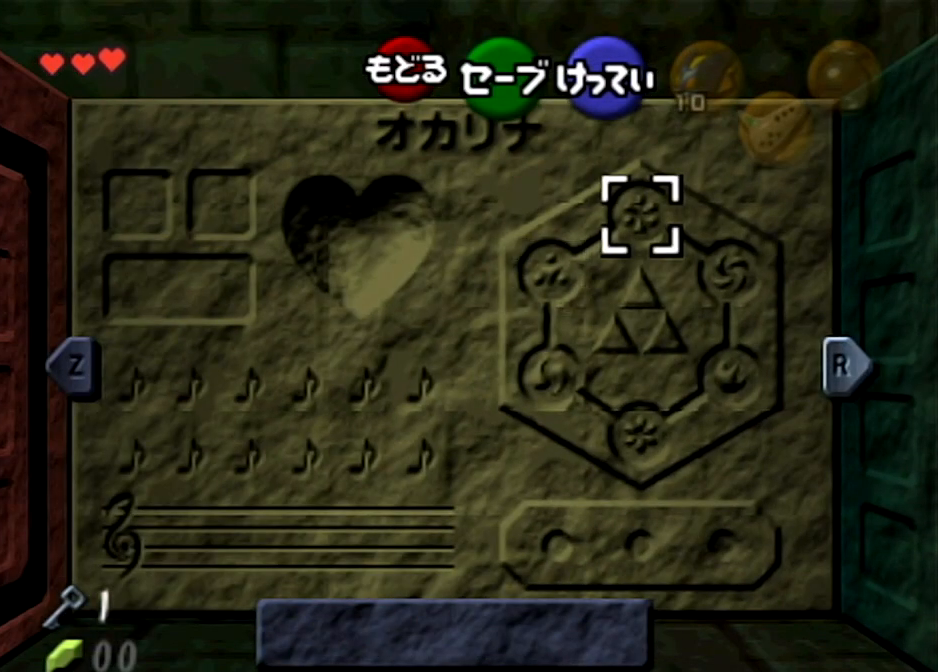
{"buttons": [], "left_stick": "up-left", "right_stick": "center", "events": []}
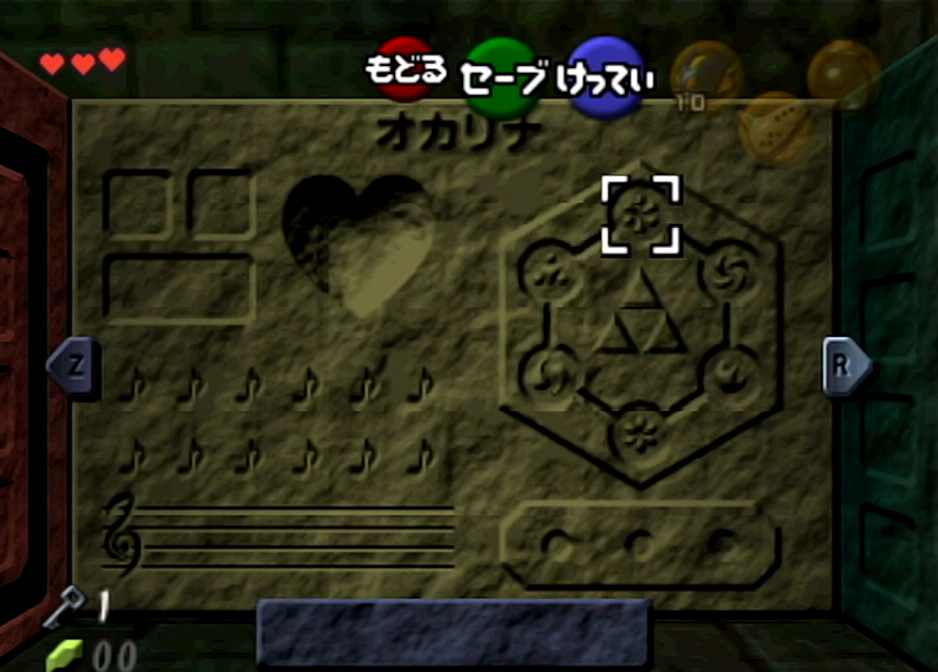
{"buttons": [], "left_stick": "up-left", "right_stick": "center", "events": []}
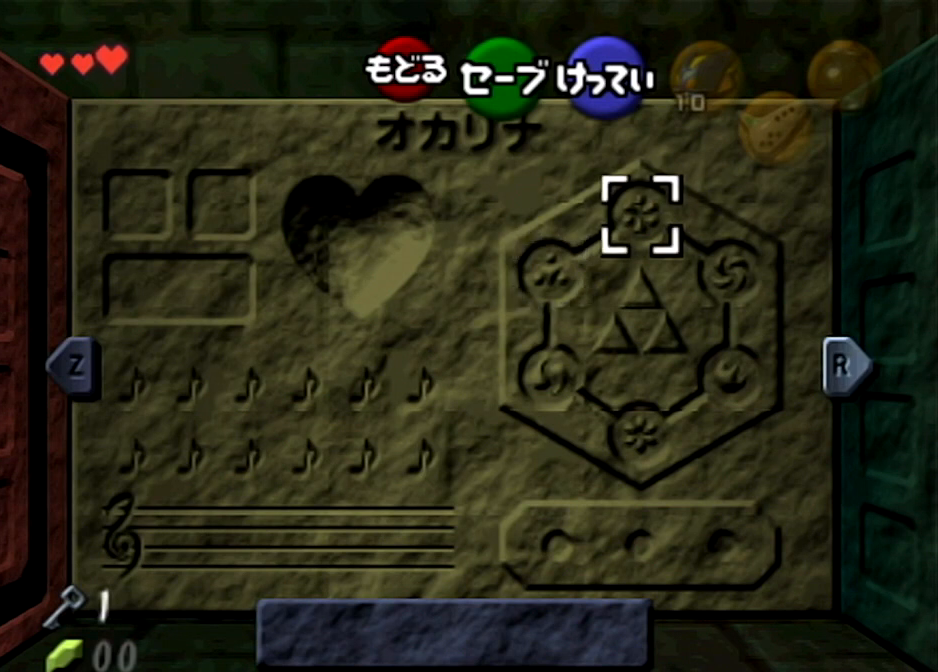
{"buttons": [], "left_stick": "up-left", "right_stick": "center", "events": []}
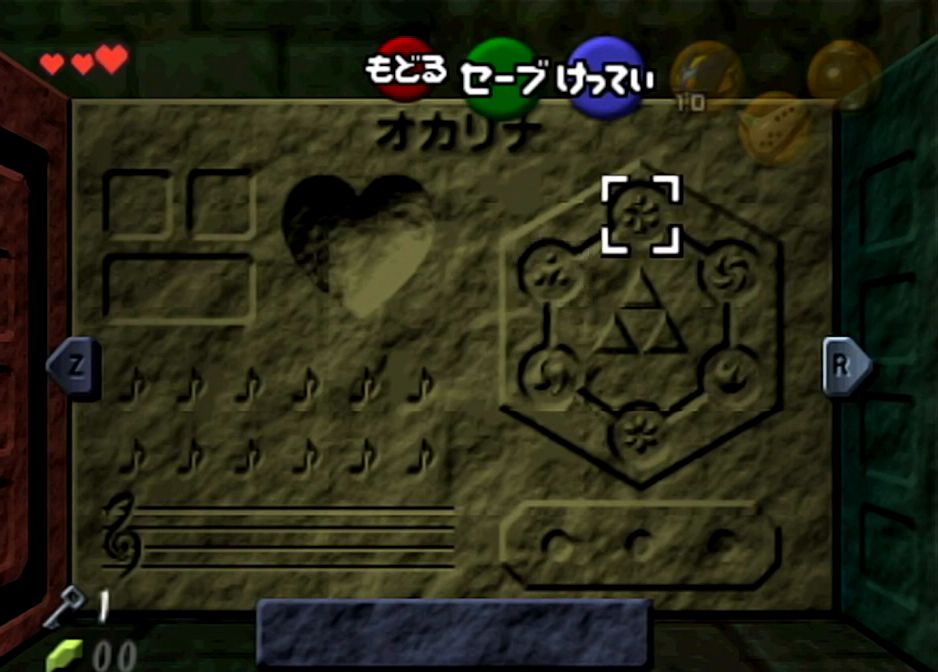
{"buttons": [], "left_stick": "up-left", "right_stick": "center", "events": []}
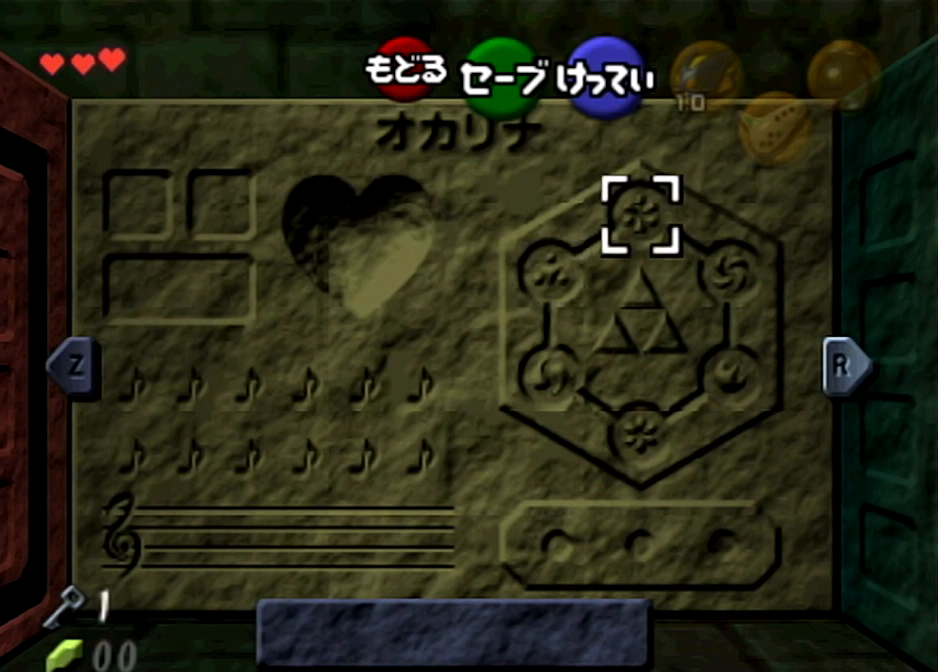
{"buttons": [], "left_stick": "up-left", "right_stick": "center", "events": []}
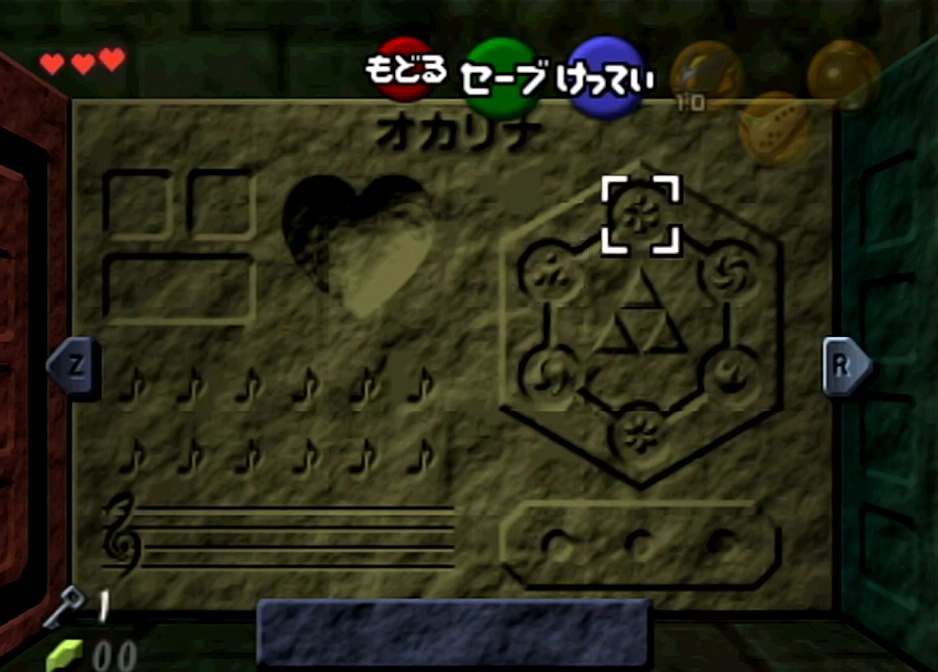
{"buttons": [], "left_stick": "up-left", "right_stick": "center", "events": []}
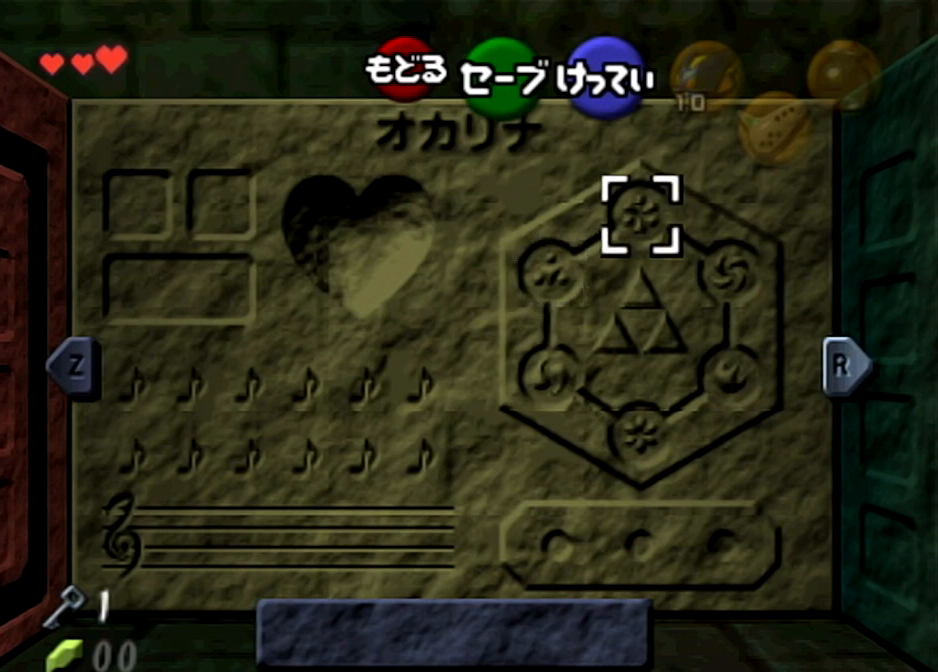
{"buttons": [], "left_stick": "up-left", "right_stick": "center", "events": []}
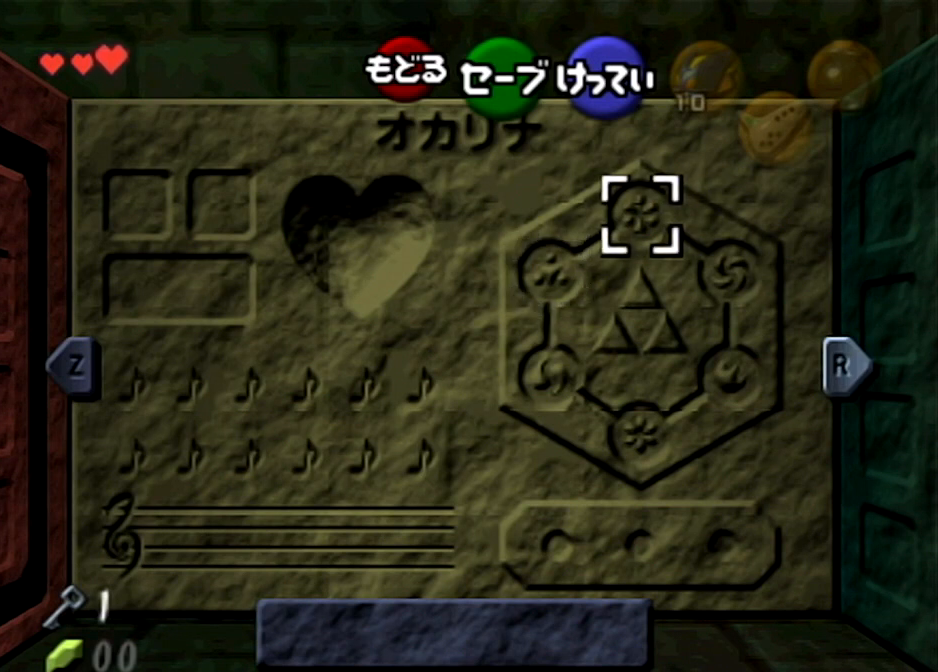
{"buttons": [], "left_stick": "up-left", "right_stick": "center", "events": []}
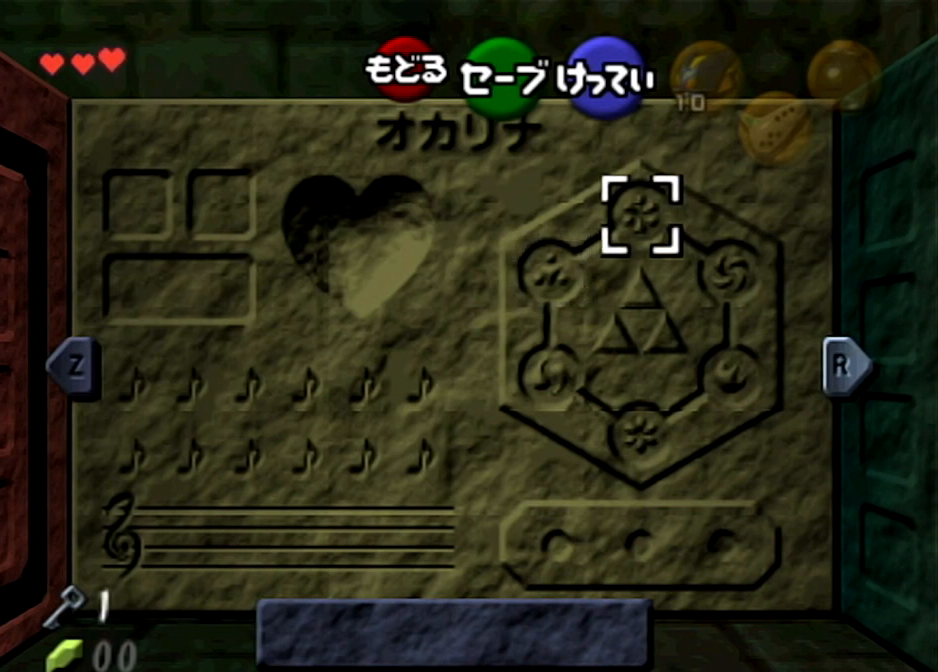
{"buttons": [], "left_stick": "up-left", "right_stick": "center", "events": []}
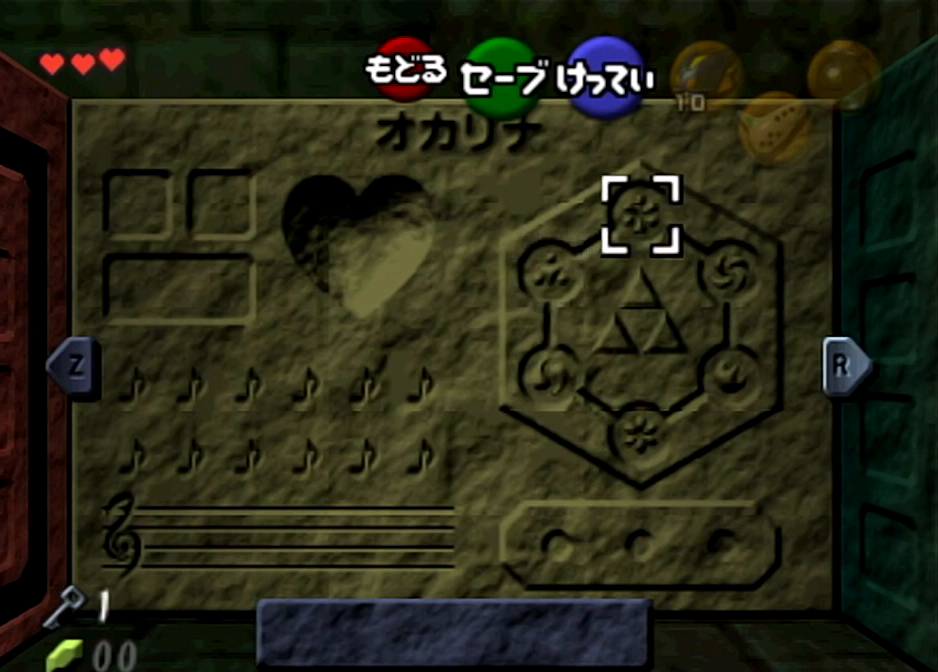
{"buttons": [], "left_stick": "center", "right_stick": "center", "events": [[201, "left_stick", "center"]]}